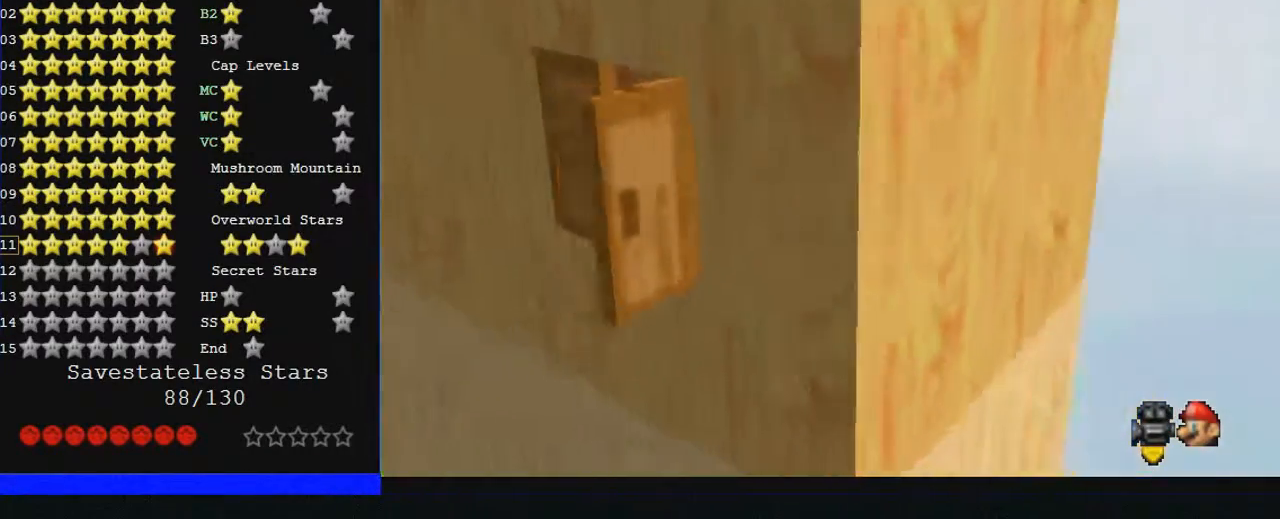
Gameplay with a controller (Nintendo layout); each line is a JSON object with the inputs held at the frame after it. "events" lists button and stick changes between this image and that frame as [ms after this image, input, new state], when the widget could be followed in between. Not read: A L1 L3 R3.
{"buttons": [], "left_stick": "down-left", "events": []}
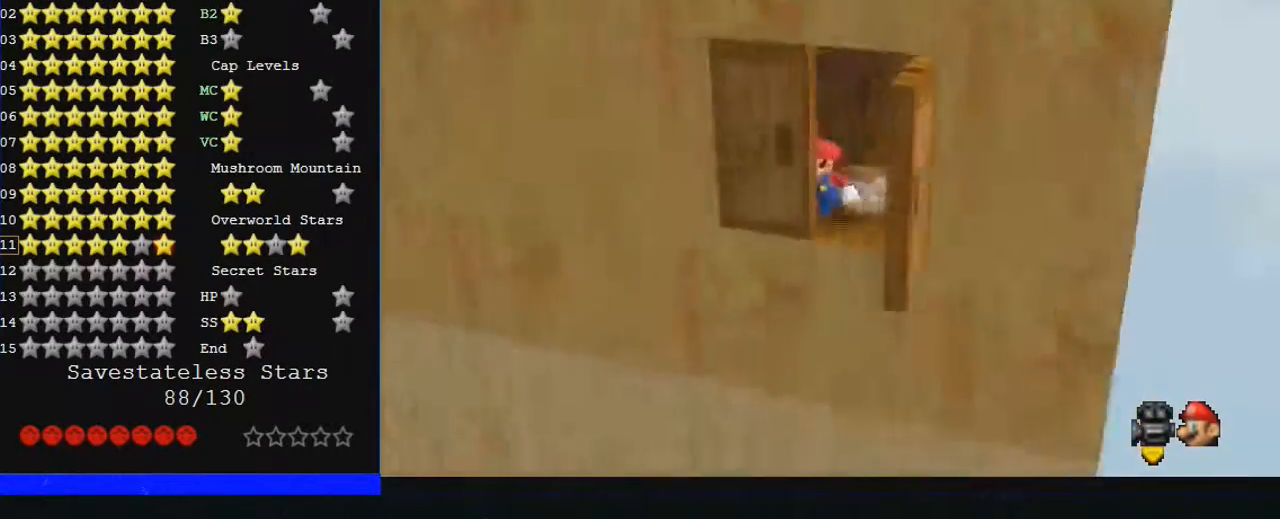
{"buttons": [], "left_stick": "down", "events": [[100, "left_stick", "down"], [200, "left_stick", "down-left"], [433, "left_stick", "down"]]}
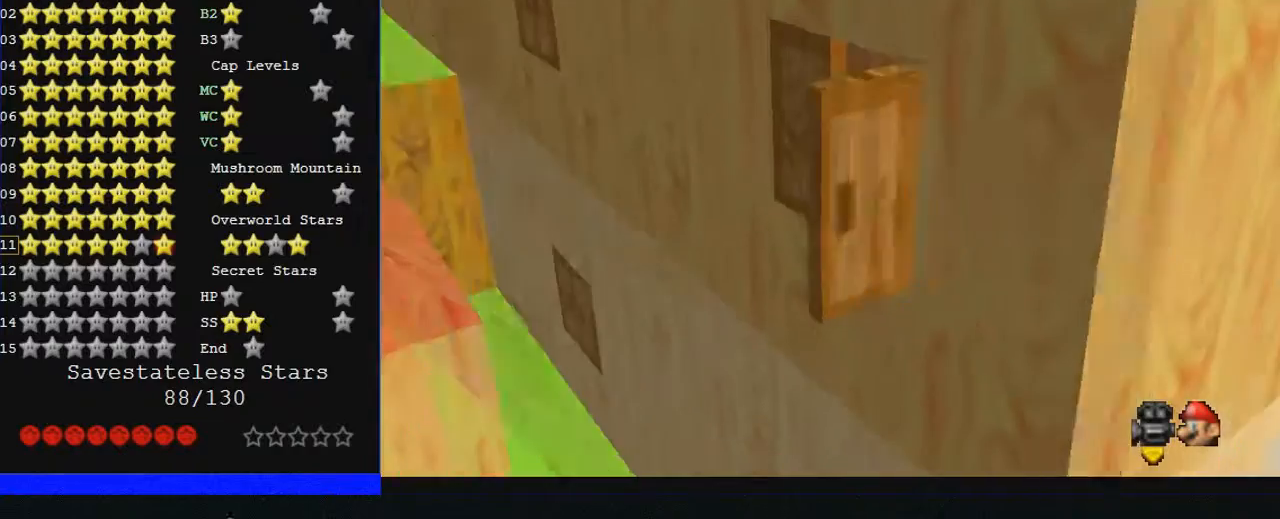
{"buttons": [], "left_stick": "left", "events": [[333, "left_stick", "down-left"], [467, "left_stick", "left"]]}
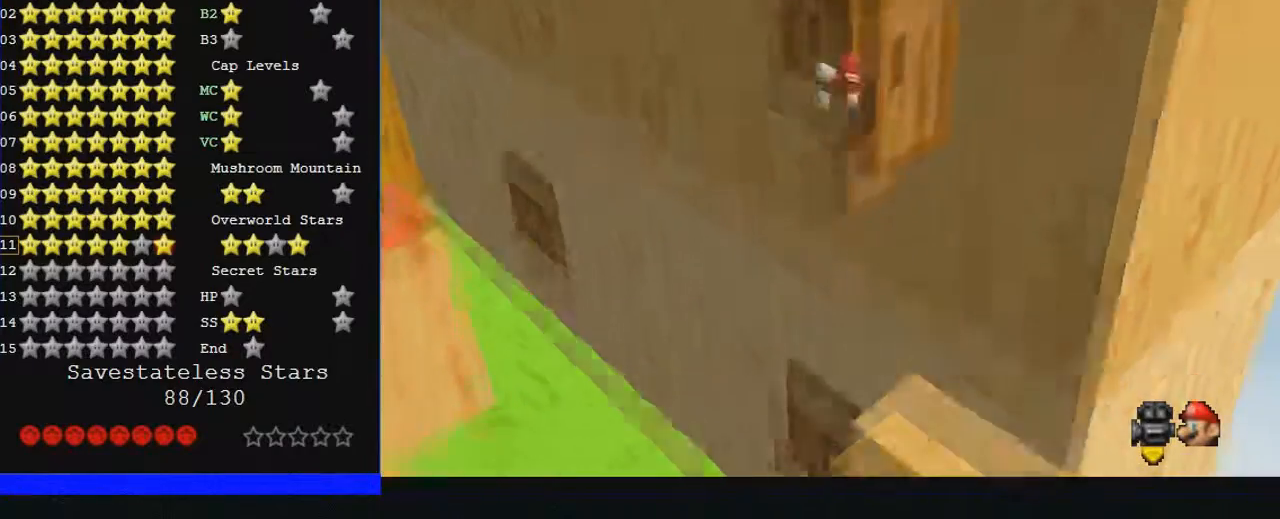
{"buttons": ["B"], "left_stick": "left", "events": [[500, "B", "down"]]}
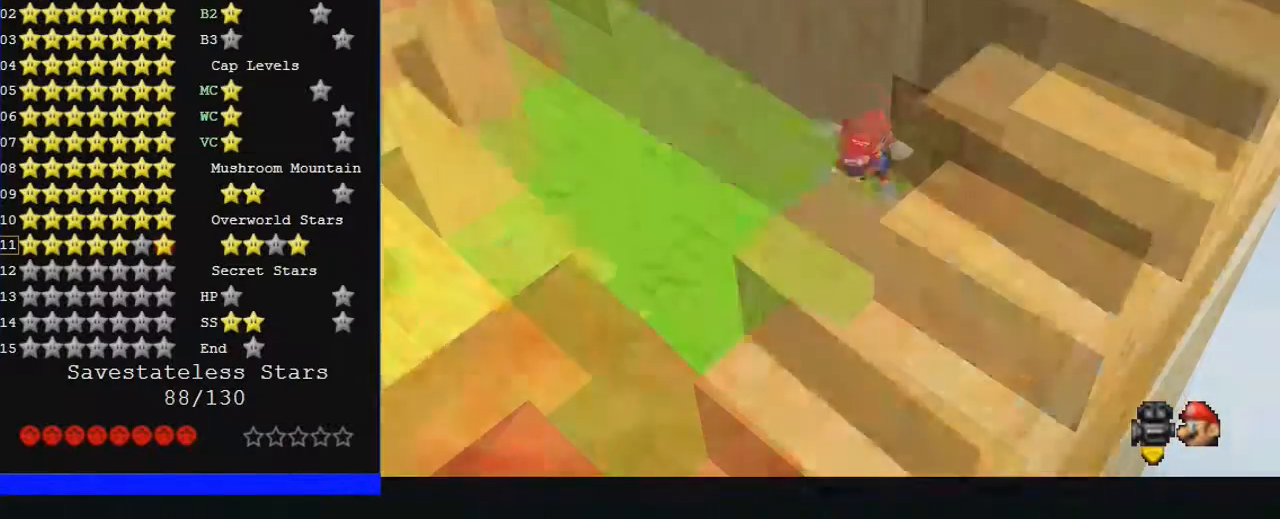
{"buttons": [], "left_stick": "left", "events": [[367, "B", "up"]]}
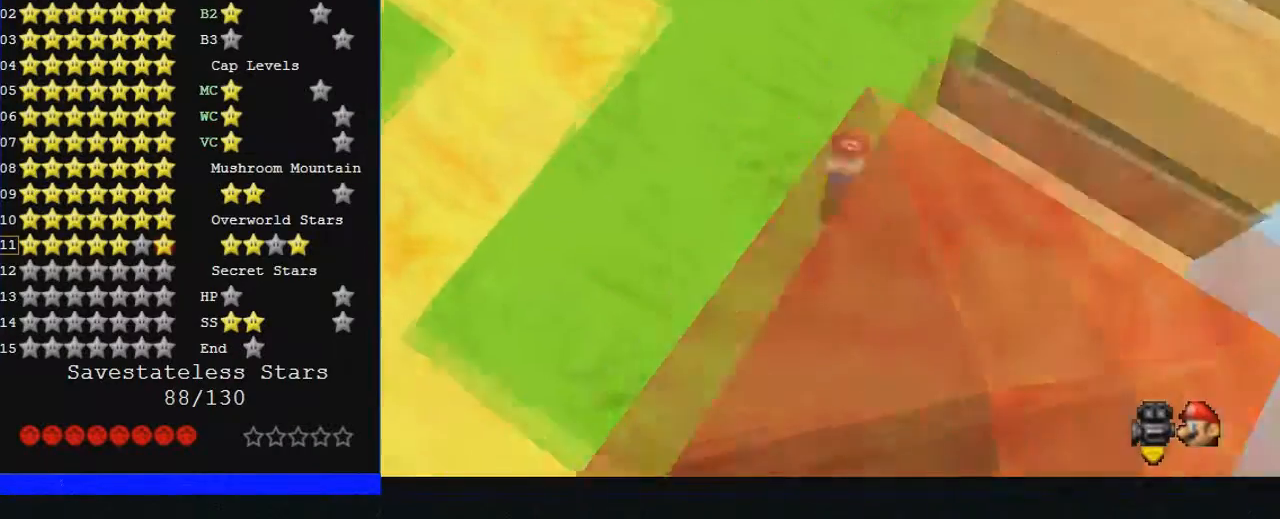
{"buttons": ["C_LEFT"], "left_stick": "down-left", "events": [[300, "C_LEFT", "down"], [400, "left_stick", "down-left"]]}
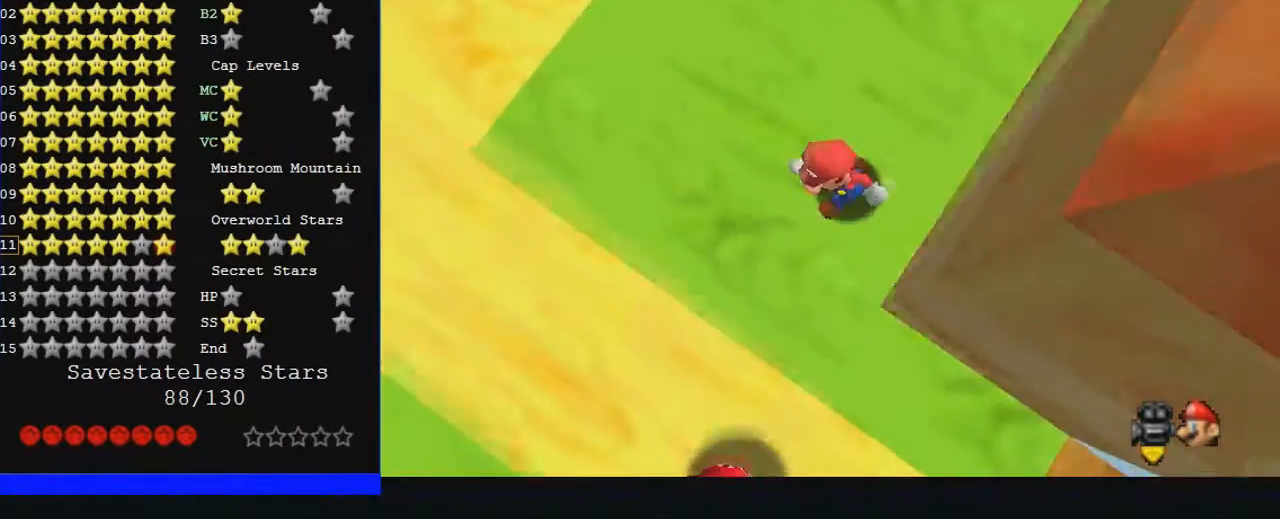
{"buttons": [], "left_stick": "center", "events": [[33, "left_stick", "down"], [367, "left_stick", "center"], [500, "C_LEFT", "up"]]}
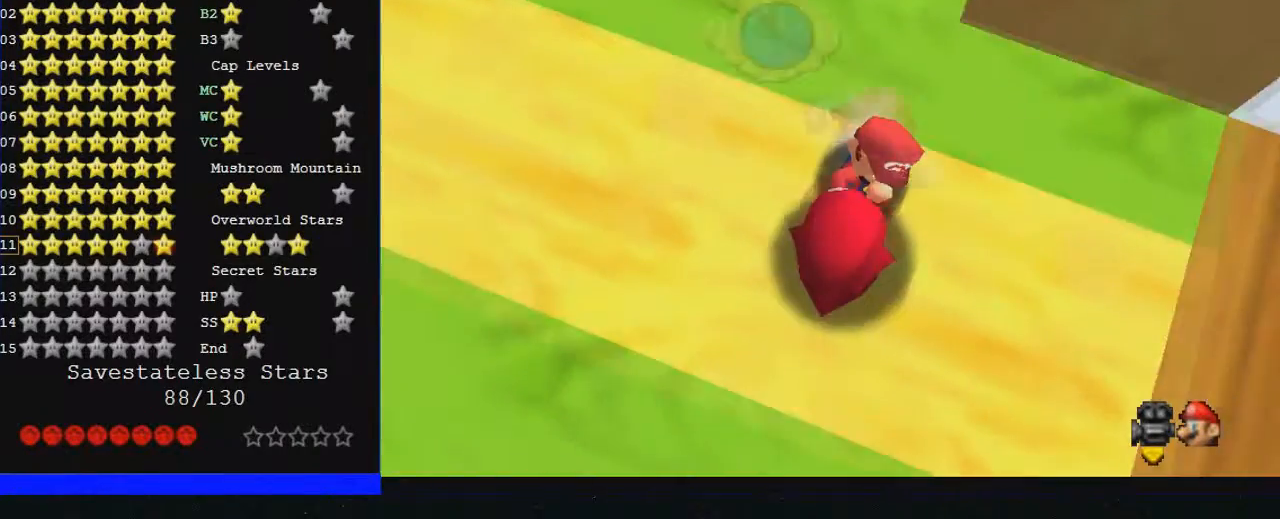
{"buttons": [], "left_stick": "center", "events": [[33, "left_stick", "right"], [200, "left_stick", "center"]]}
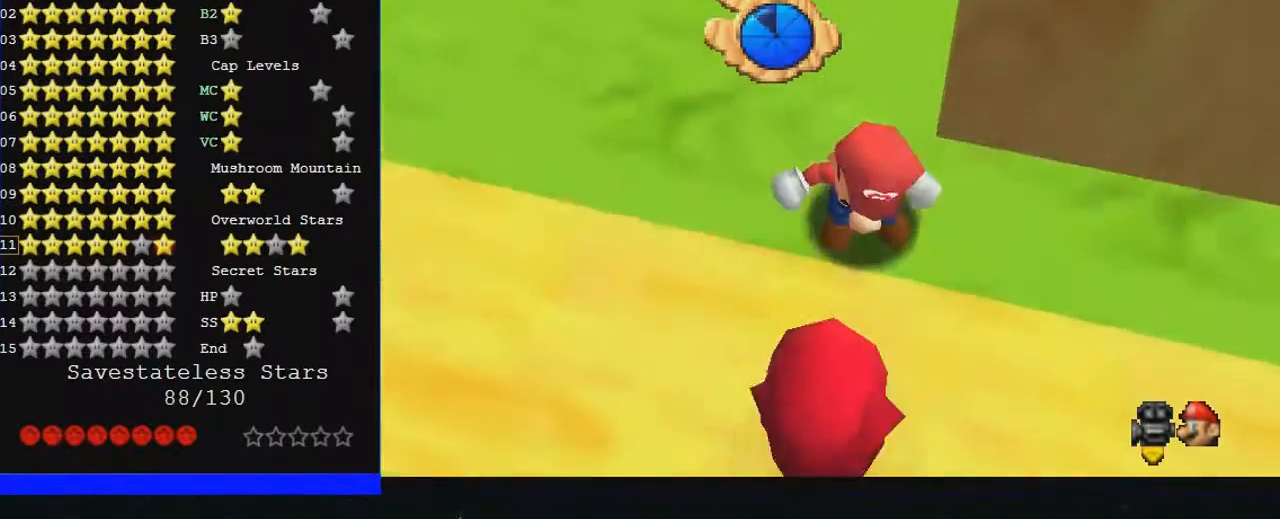
{"buttons": ["B"], "left_stick": "center", "events": [[200, "left_stick", "down"], [433, "B", "down"], [500, "left_stick", "center"]]}
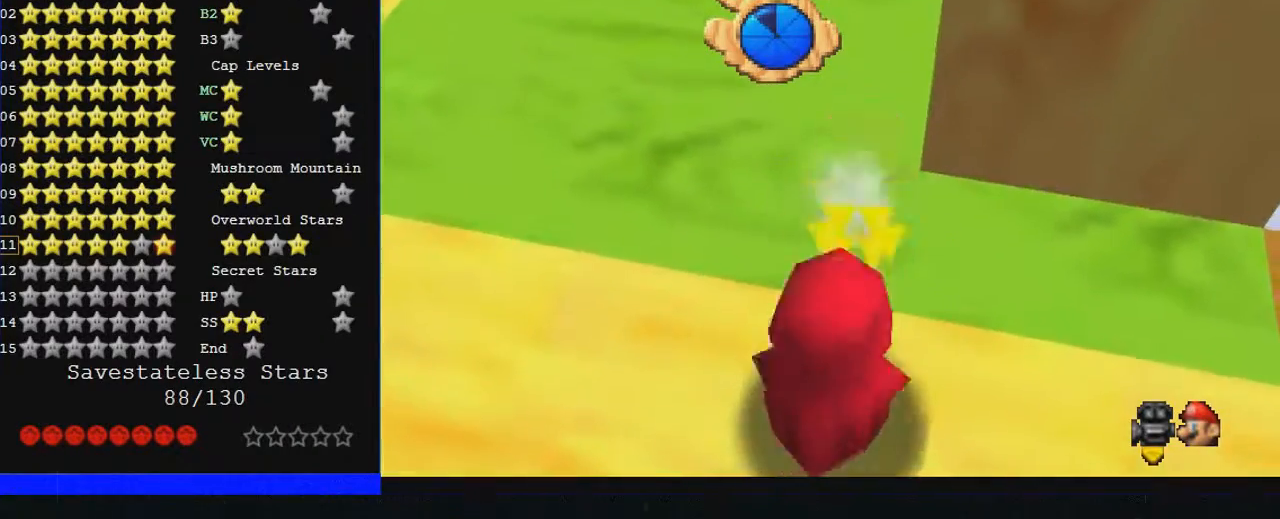
{"buttons": ["C_LEFT"], "left_stick": "down", "events": [[133, "B", "up"], [167, "left_stick", "down"], [267, "C_LEFT", "down"], [267, "left_stick", "center"], [433, "left_stick", "down"]]}
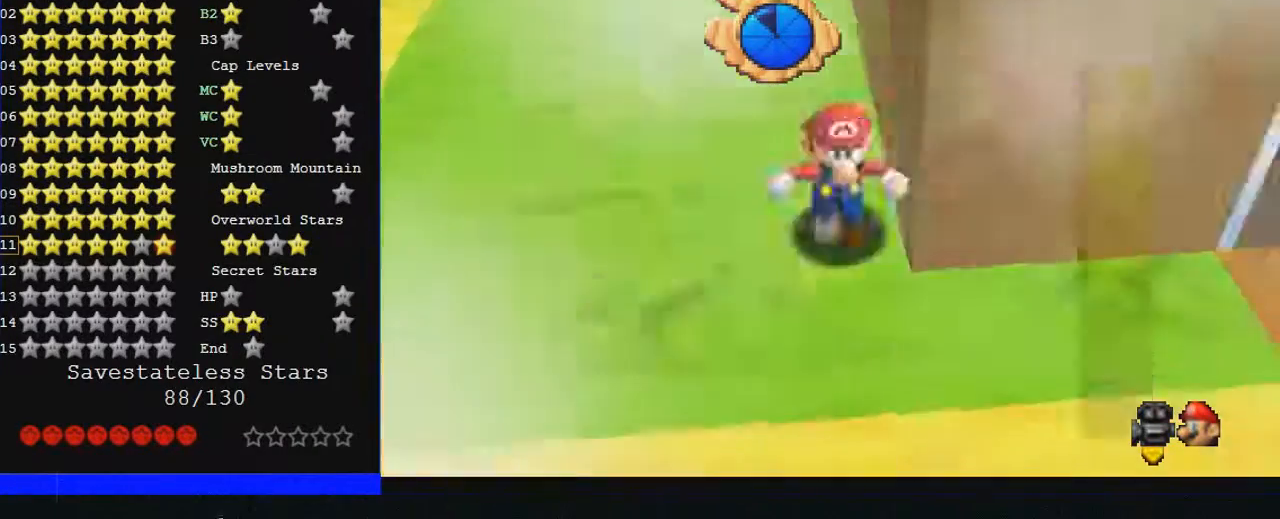
{"buttons": ["C_LEFT"], "left_stick": "right", "events": [[333, "left_stick", "down-right"], [500, "left_stick", "right"]]}
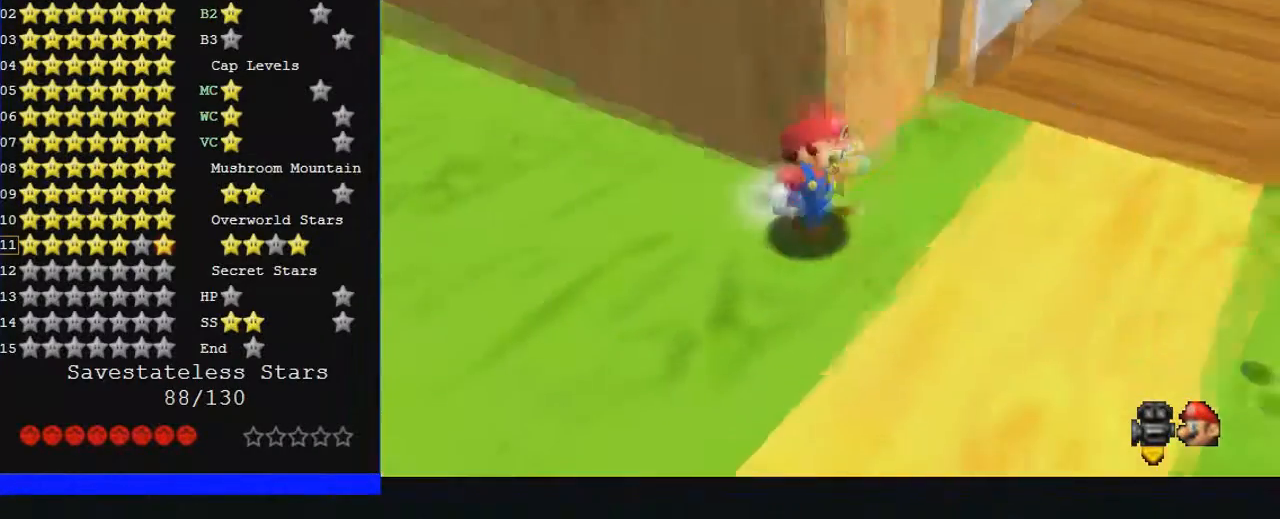
{"buttons": [], "left_stick": "up", "events": [[233, "C_LEFT", "up"], [267, "left_stick", "up-right"], [433, "left_stick", "up"]]}
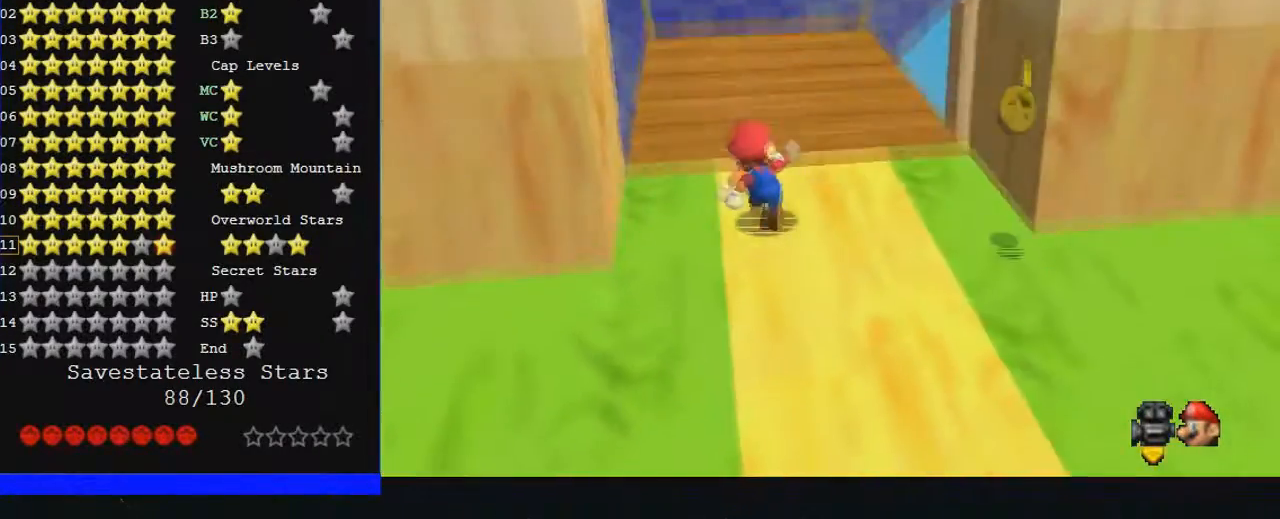
{"buttons": [], "left_stick": "up", "events": [[167, "C_RIGHT", "down"], [400, "C_RIGHT", "up"]]}
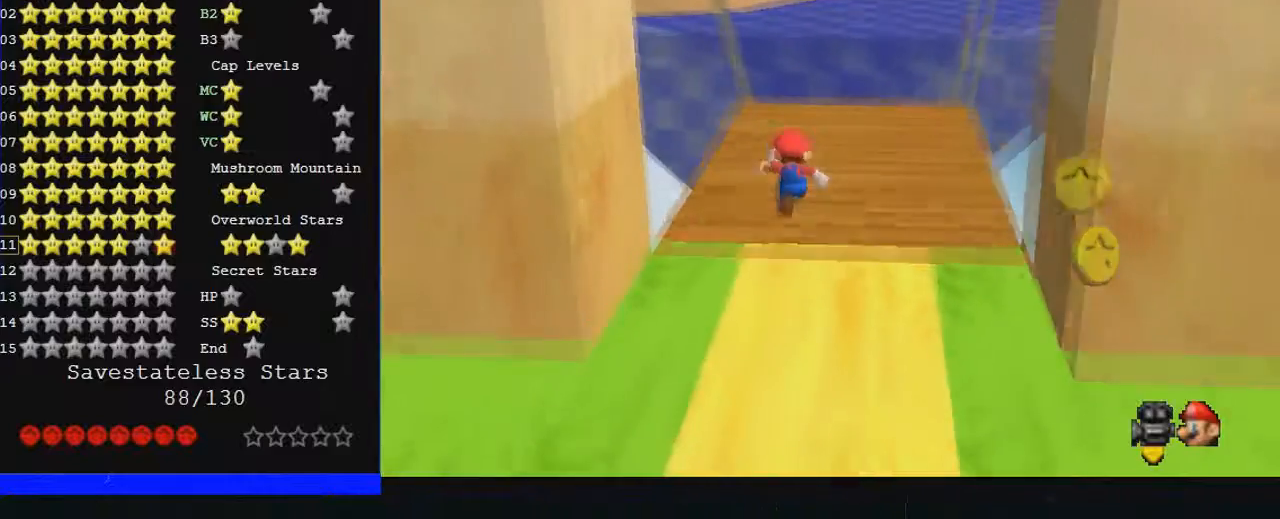
{"buttons": [], "left_stick": "up", "events": []}
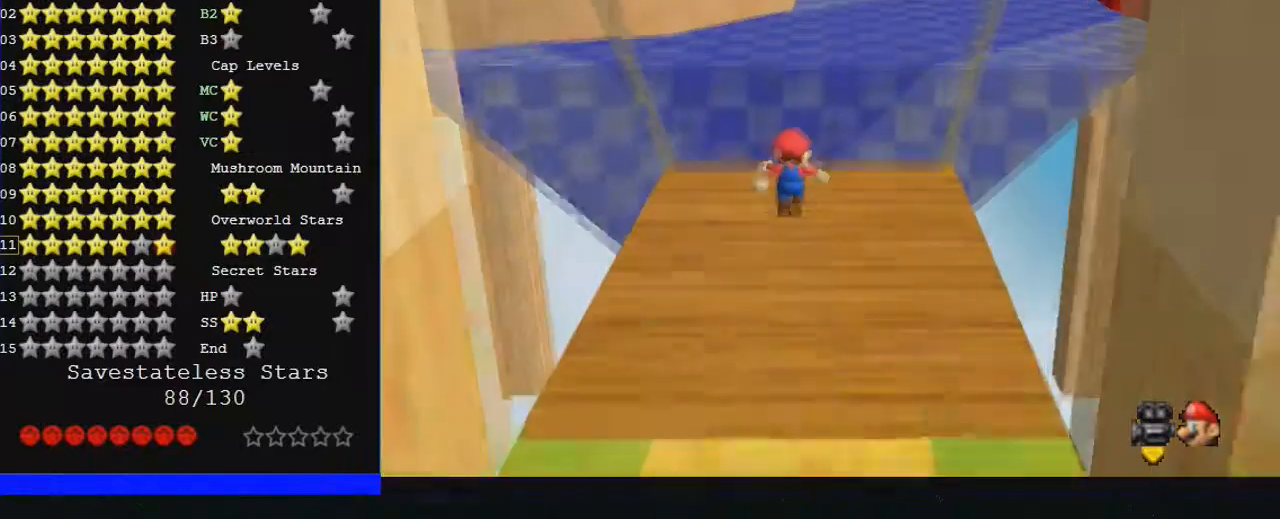
{"buttons": ["Z"], "left_stick": "up", "events": [[200, "Z", "down"]]}
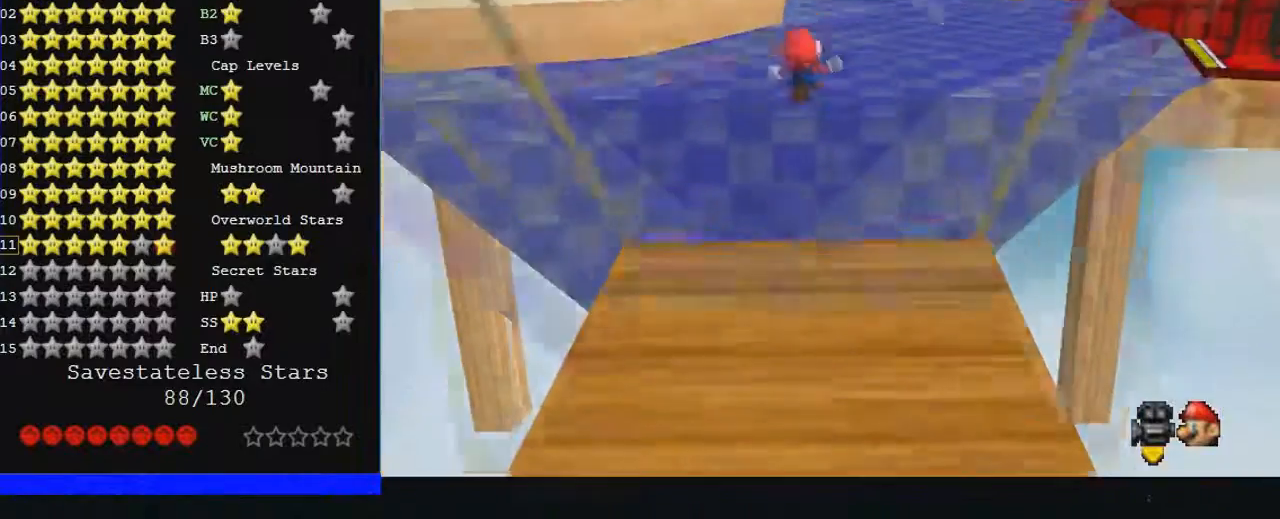
{"buttons": ["Z", "C_RIGHT"], "left_stick": "up", "events": [[33, "C_RIGHT", "down"], [200, "left_stick", "center"], [467, "left_stick", "up"]]}
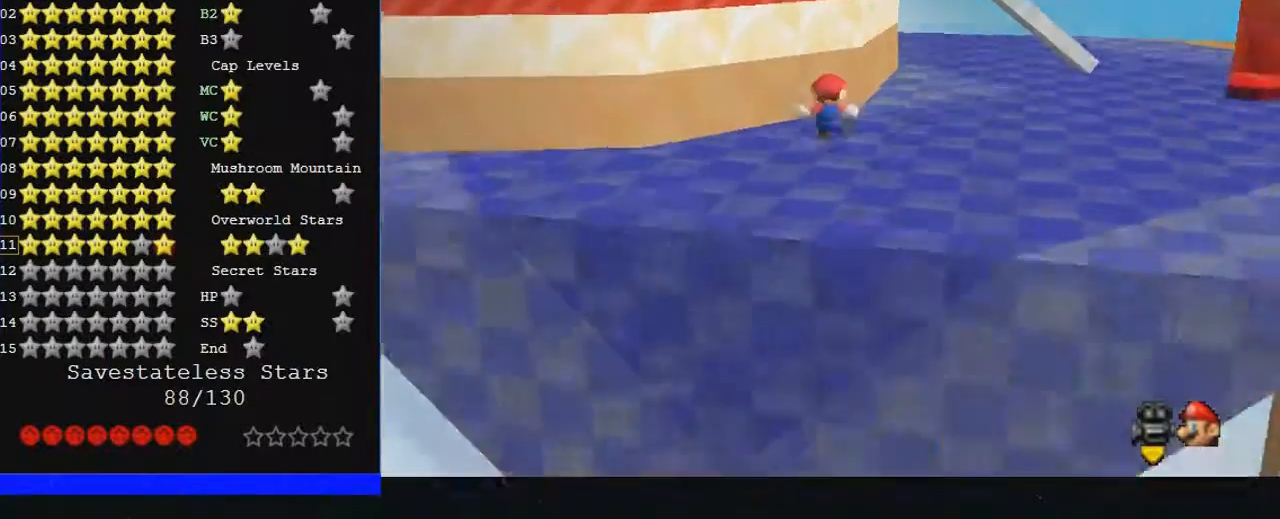
{"buttons": ["C_RIGHT"], "left_stick": "up", "events": [[200, "Z", "up"]]}
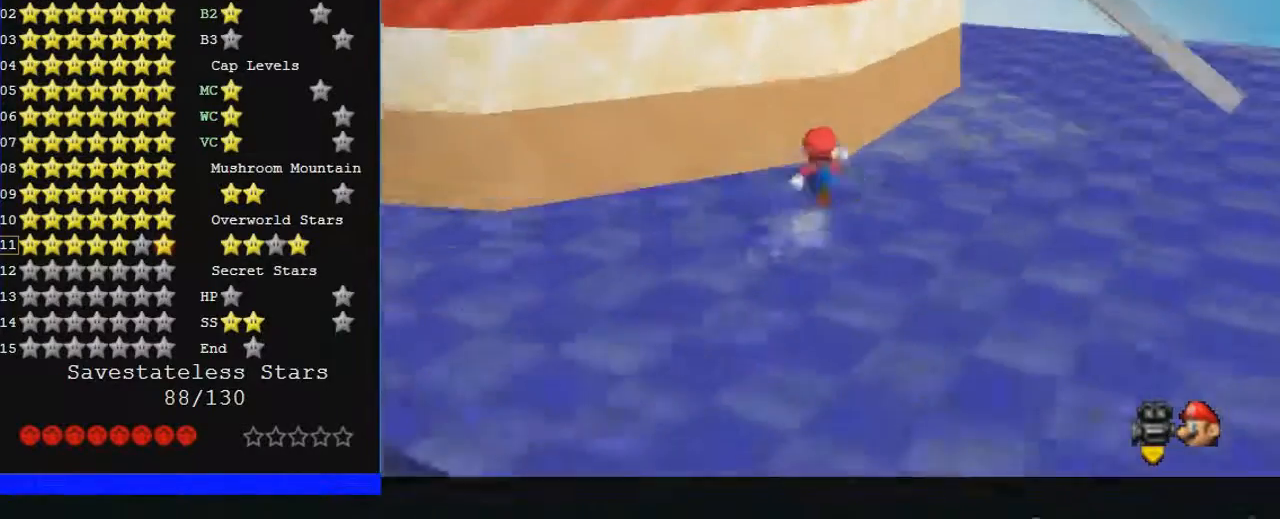
{"buttons": ["C_RIGHT"], "left_stick": "right", "events": [[67, "left_stick", "up-right"], [233, "left_stick", "right"]]}
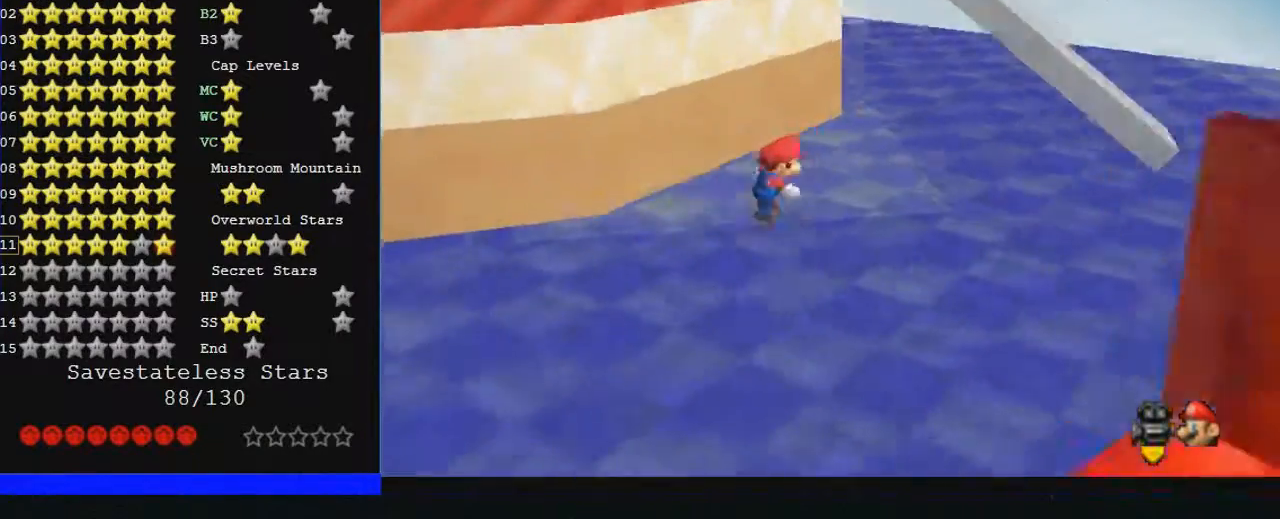
{"buttons": ["C_RIGHT"], "left_stick": "down-right", "events": [[500, "left_stick", "down-right"]]}
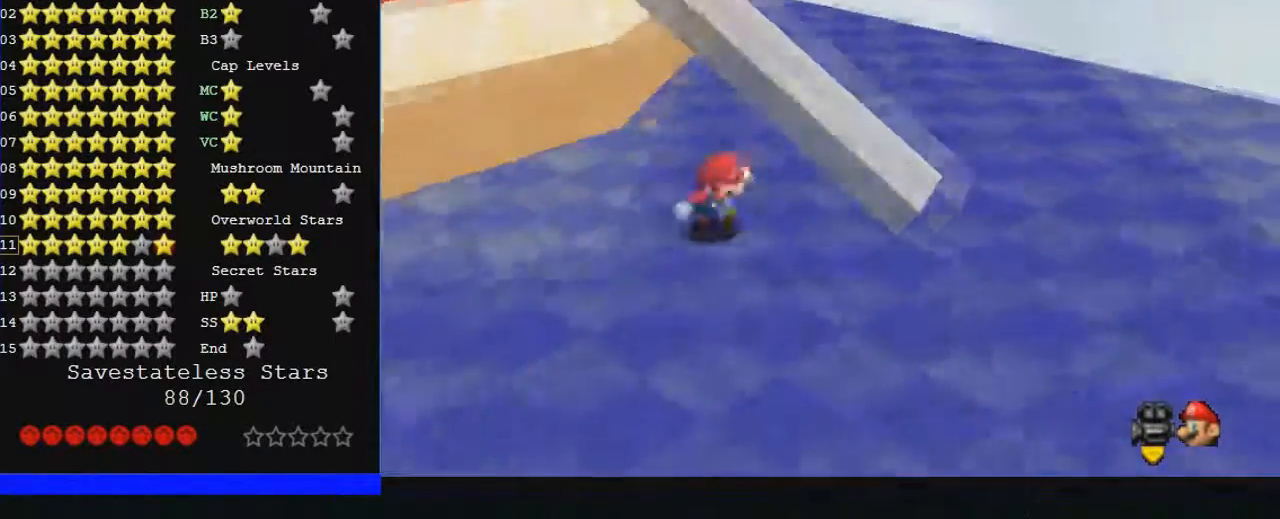
{"buttons": [], "left_stick": "up", "events": [[233, "C_RIGHT", "up"], [267, "left_stick", "up-left"], [467, "left_stick", "up"]]}
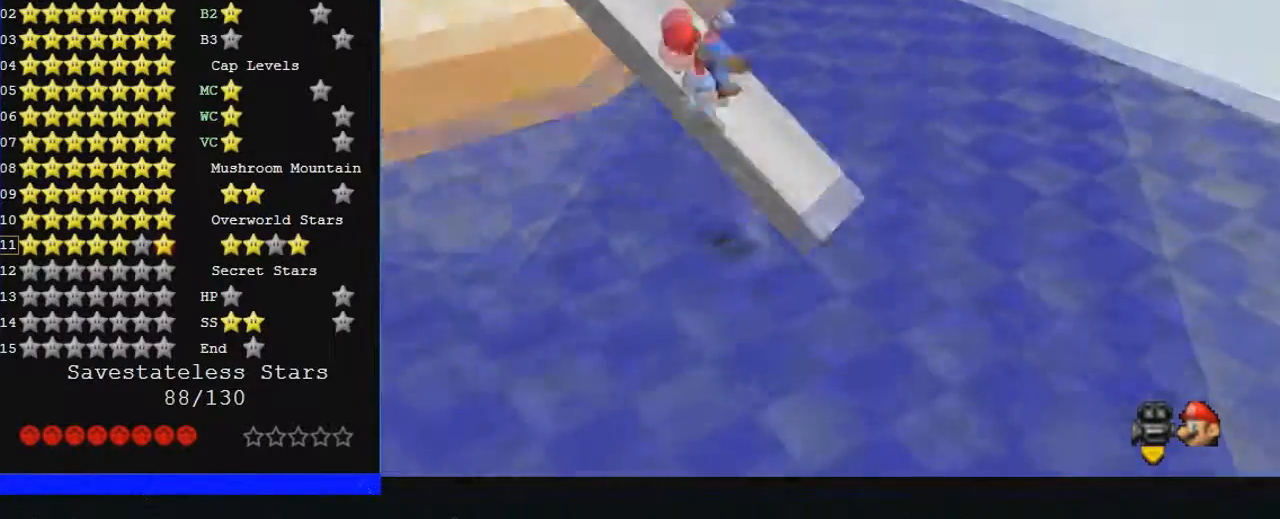
{"buttons": [], "left_stick": "up-left", "events": [[167, "left_stick", "up-left"]]}
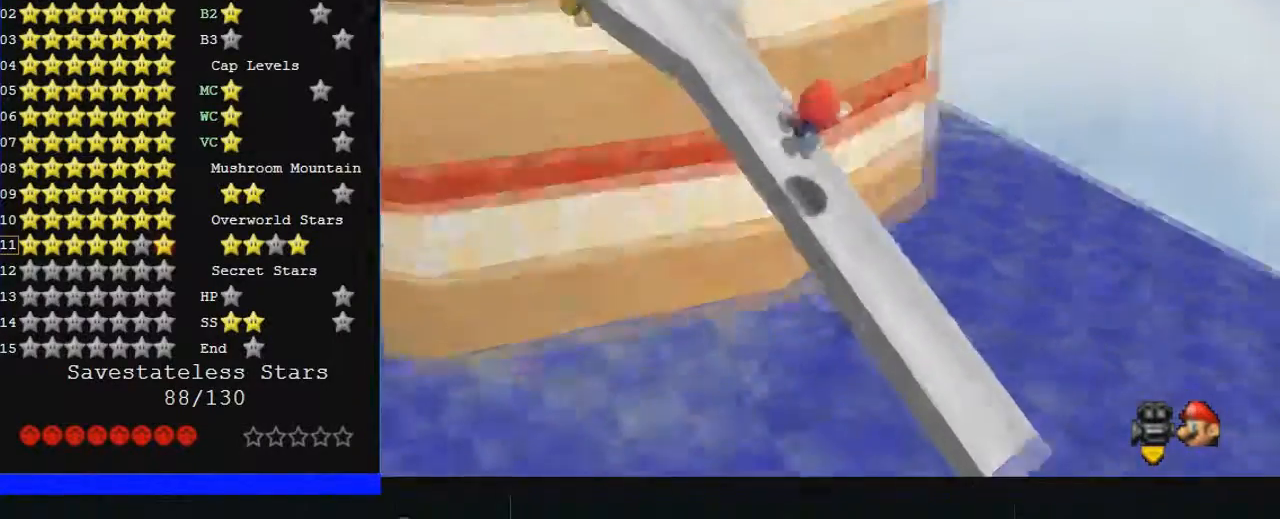
{"buttons": [], "left_stick": "up-left", "events": []}
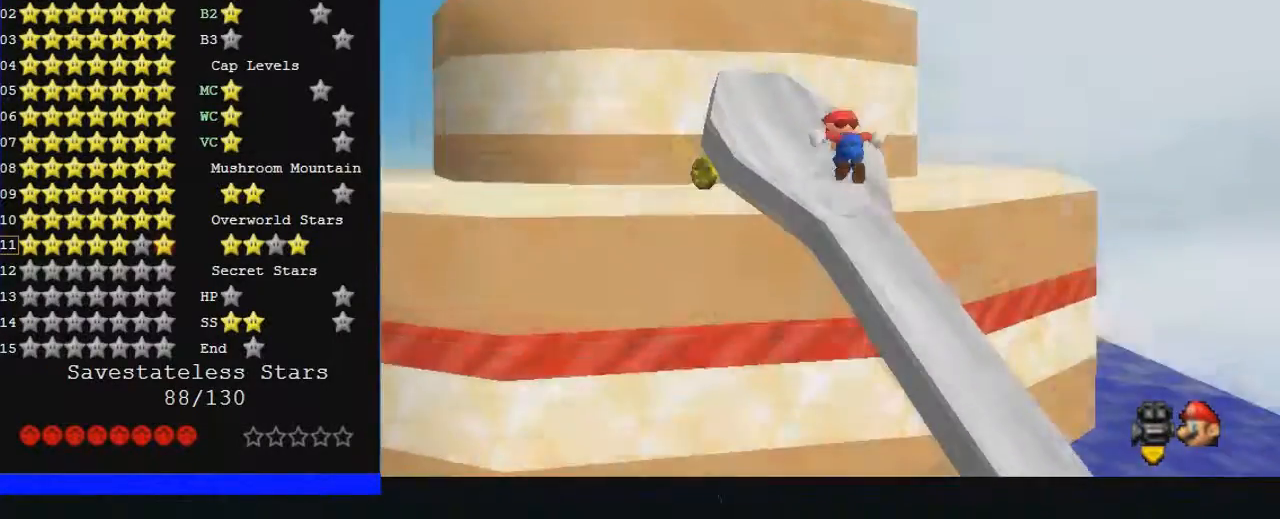
{"buttons": [], "left_stick": "up-left", "events": []}
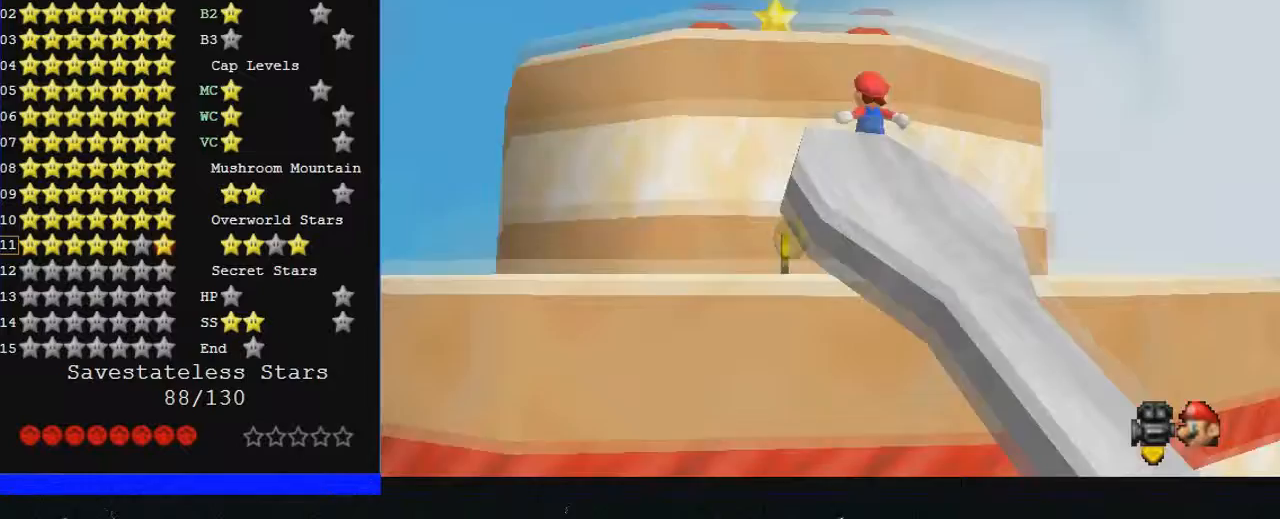
{"buttons": [], "left_stick": "up-left", "events": [[33, "left_stick", "up"], [167, "left_stick", "center"], [467, "left_stick", "up-left"]]}
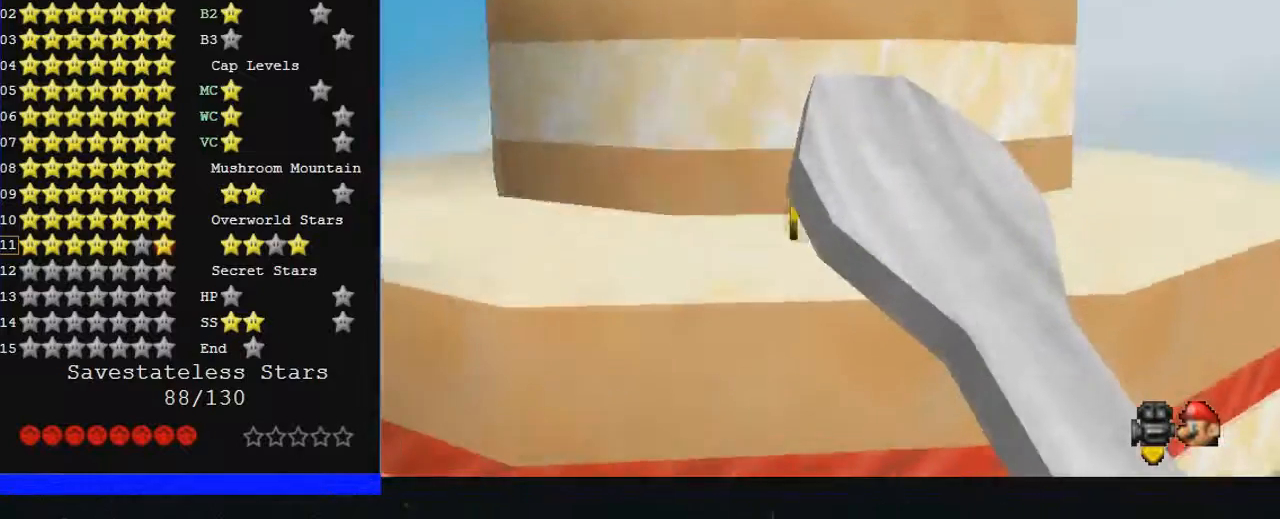
{"buttons": [], "left_stick": "left", "events": [[200, "left_stick", "left"]]}
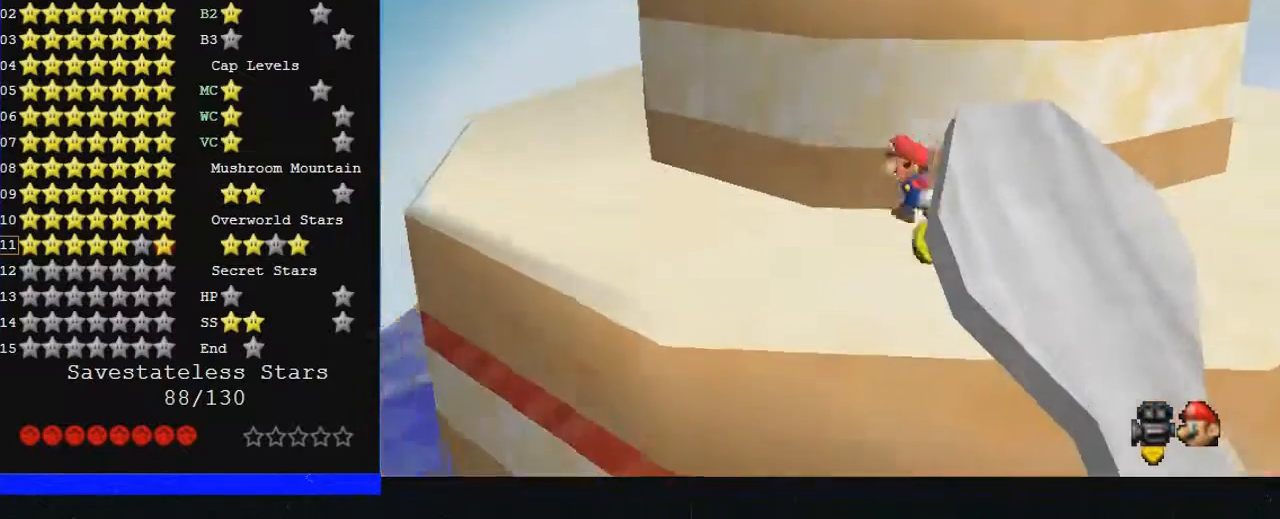
{"buttons": [], "left_stick": "center", "events": [[100, "left_stick", "down-left"], [200, "left_stick", "center"], [267, "left_stick", "up"], [433, "left_stick", "center"]]}
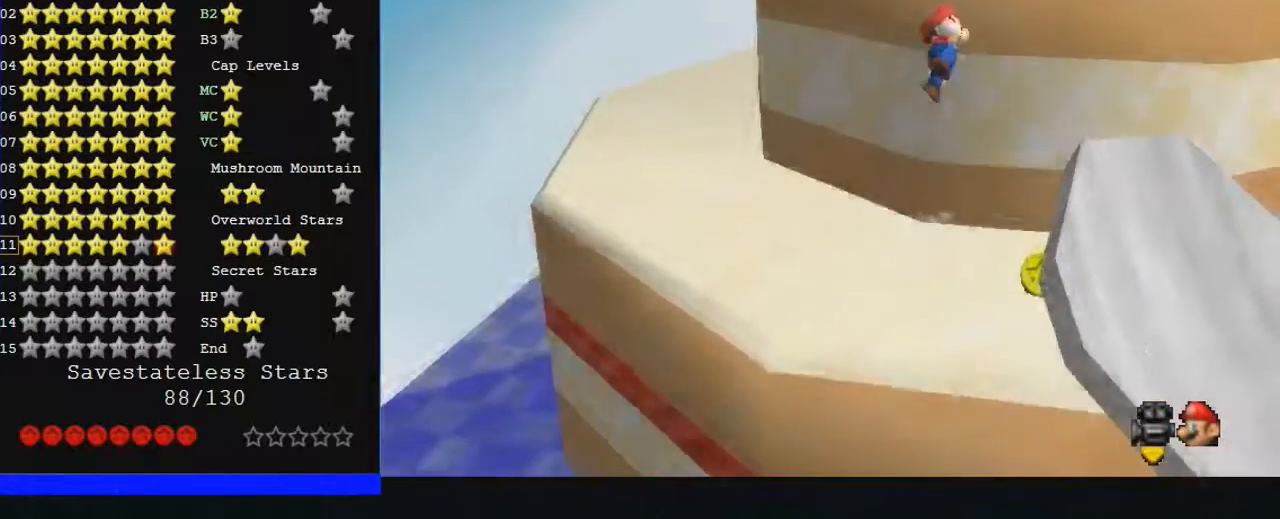
{"buttons": [], "left_stick": "up-right", "events": [[33, "left_stick", "right"], [100, "left_stick", "up-right"], [300, "B", "down"], [500, "B", "up"]]}
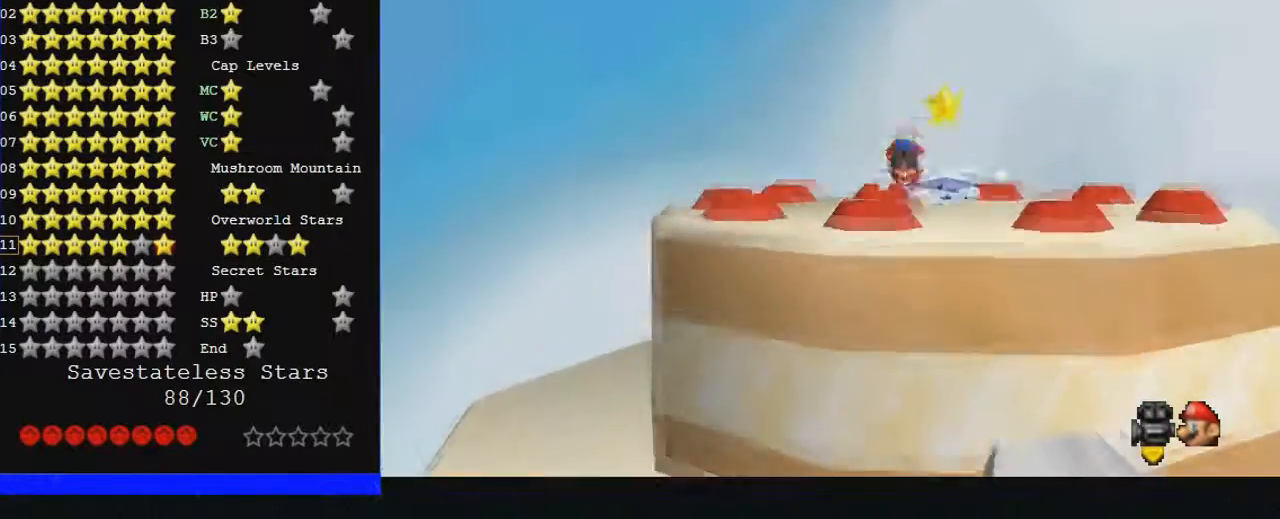
{"buttons": [], "left_stick": "center", "events": [[167, "left_stick", "center"], [433, "left_stick", "up"], [500, "left_stick", "center"]]}
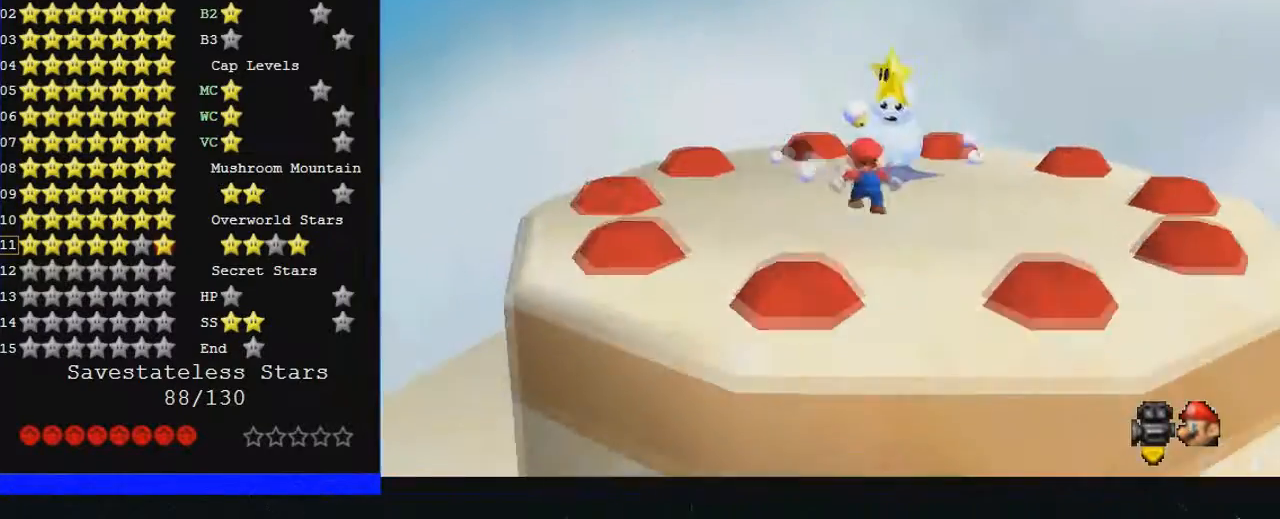
{"buttons": [], "left_stick": "center", "events": [[67, "Z", "down"], [133, "Z", "up"]]}